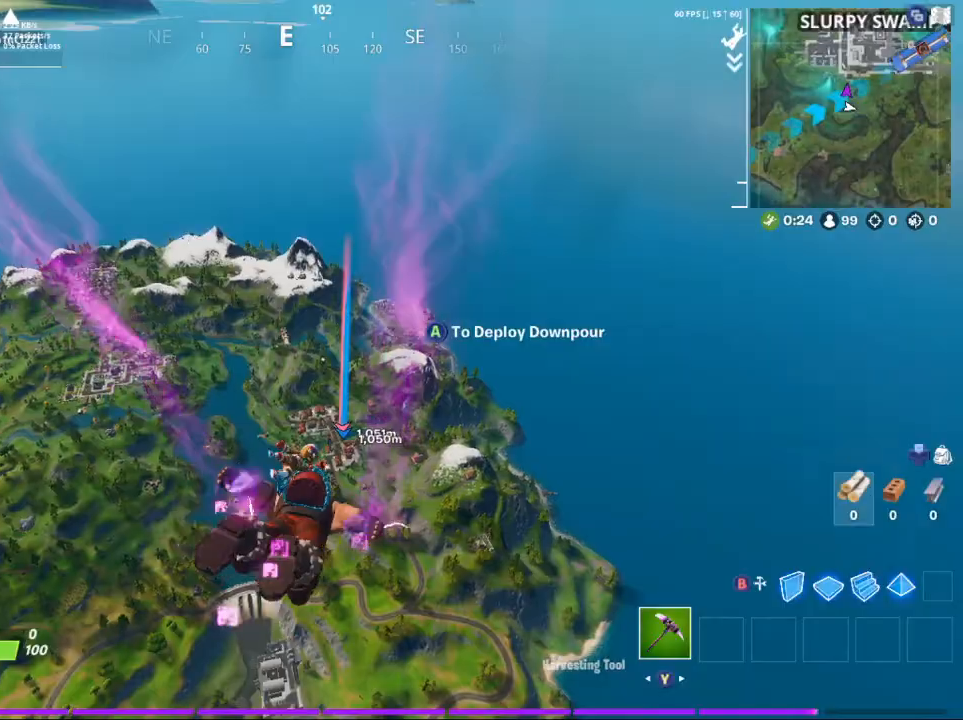
Gameplay with a controller (Xbox layout); each line is a JSON object with the inputs held at the frame after it. "events" lists button and stick changes between this image and that frame as [ms after this image, input, new state], when the widget could be followed in between.
{"buttons": [], "left_stick": "up", "right_stick": "center", "events": []}
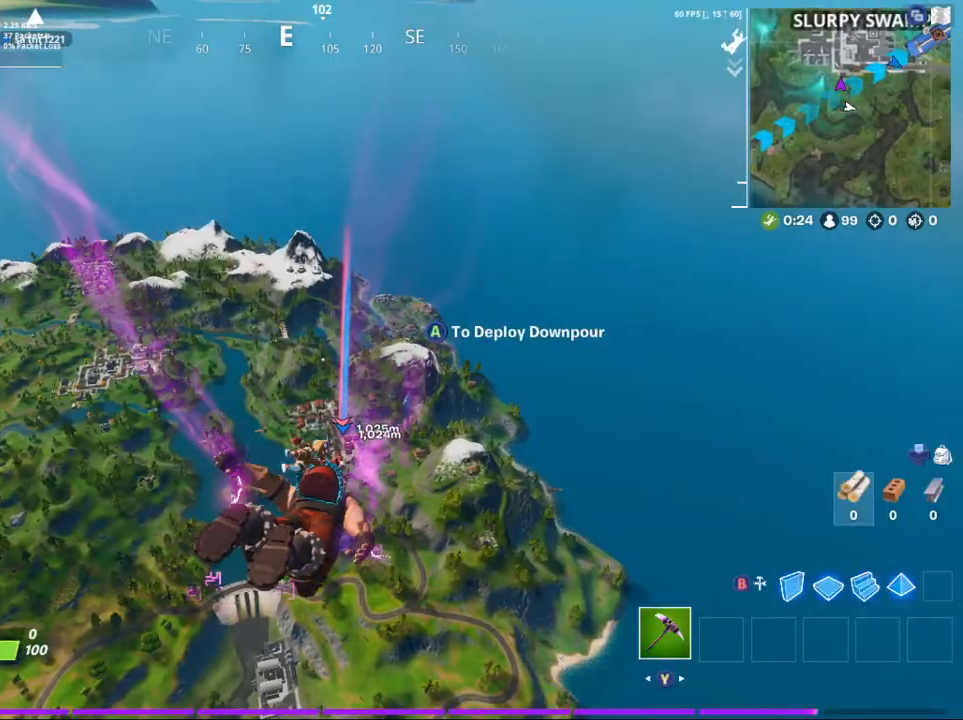
{"buttons": [], "left_stick": "up", "right_stick": "center", "events": []}
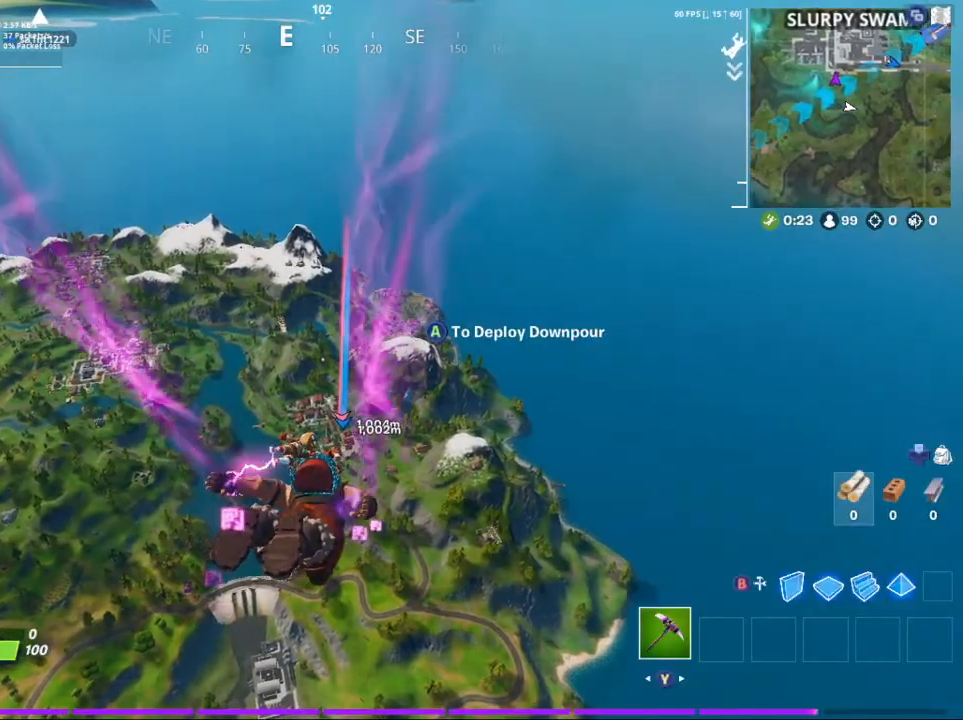
{"buttons": [], "left_stick": "up", "right_stick": "center", "events": []}
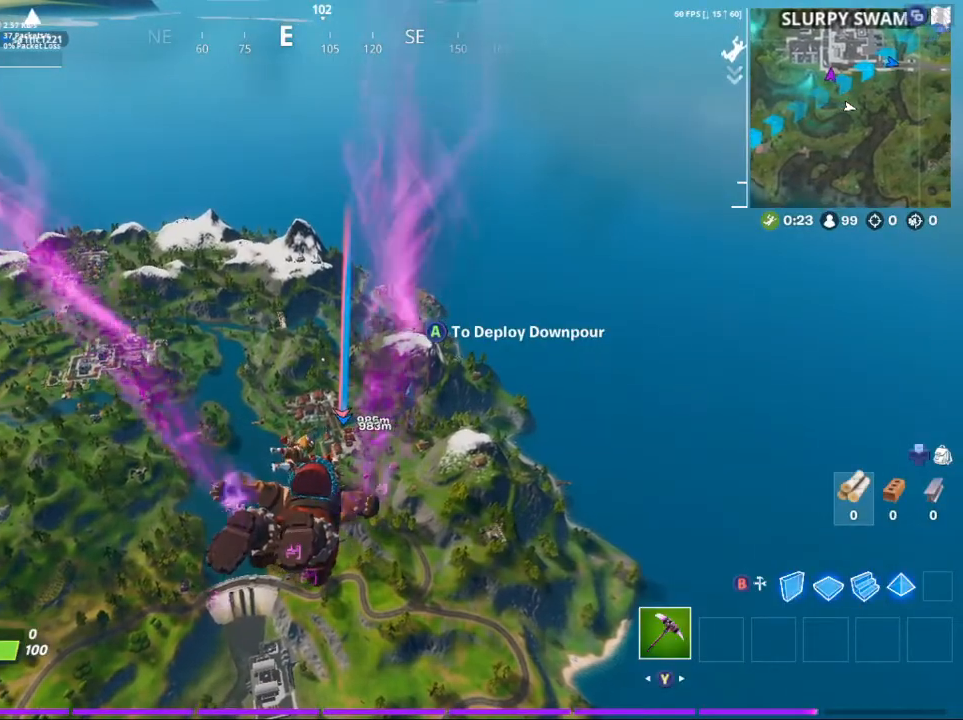
{"buttons": ["DPAD_DOWN"], "left_stick": "center", "right_stick": "center", "events": [[267, "left_stick", "center"], [467, "DPAD_DOWN", "down"]]}
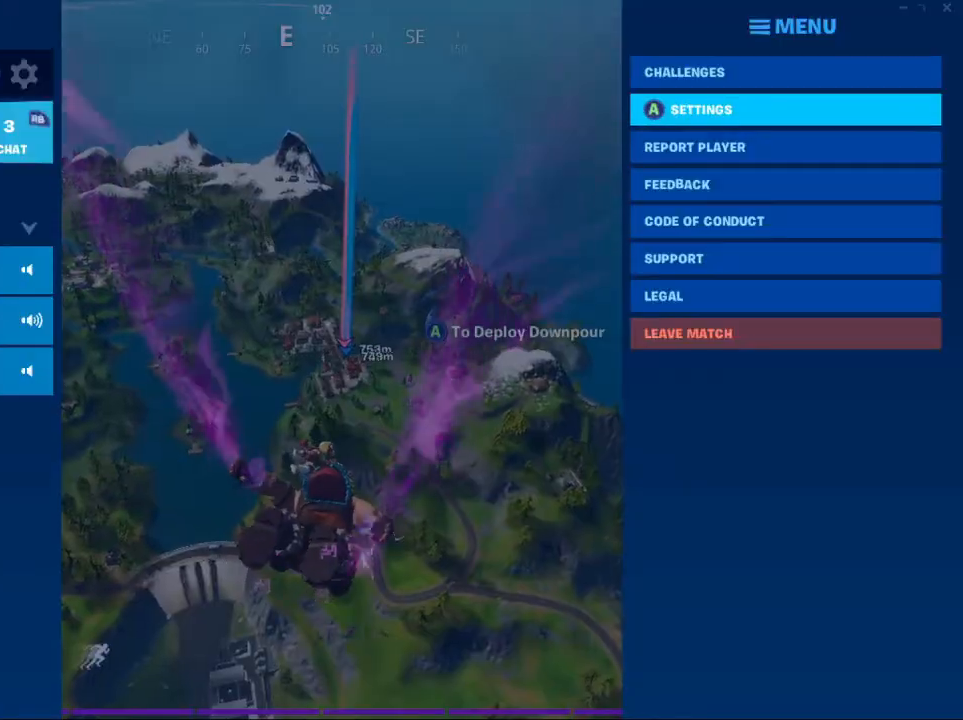
{"buttons": [], "left_stick": "center", "right_stick": "center", "events": [[33, "DPAD_DOWN", "up"]]}
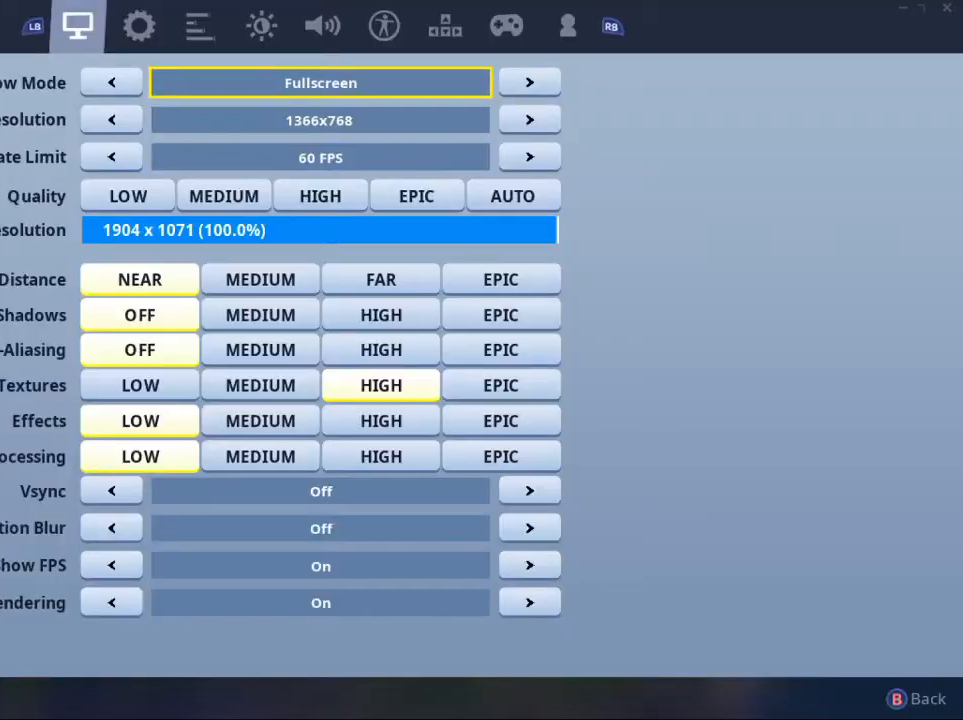
{"buttons": ["DPAD_DOWN"], "left_stick": "center", "right_stick": "center", "events": [[267, "DPAD_DOWN", "down"], [367, "DPAD_DOWN", "up"], [500, "DPAD_DOWN", "down"]]}
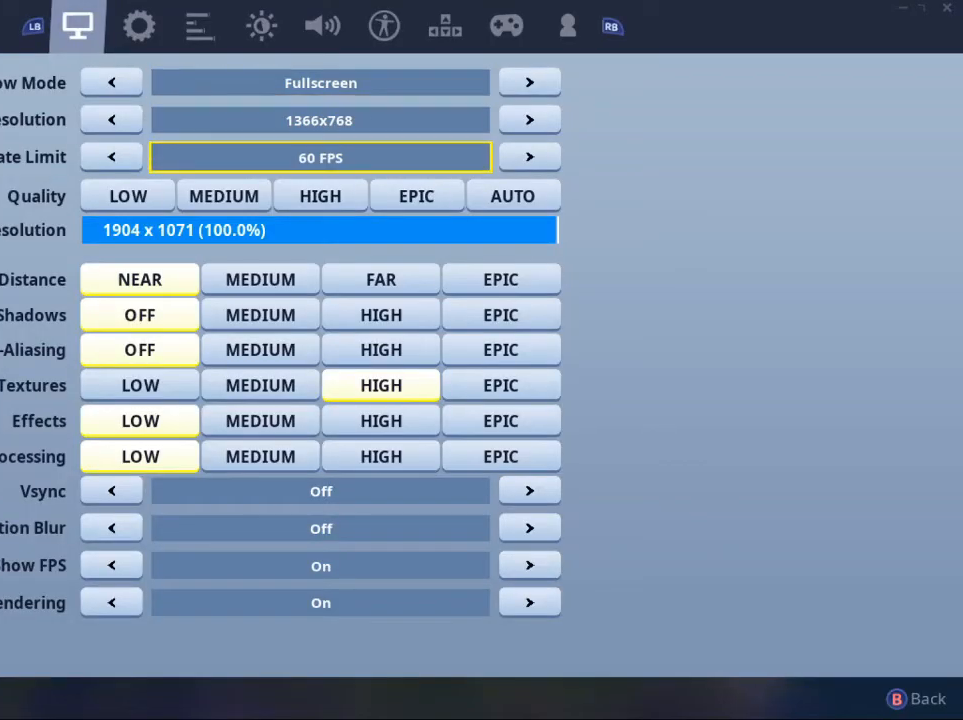
{"buttons": [], "left_stick": "center", "right_stick": "center", "events": [[100, "DPAD_DOWN", "up"], [167, "DPAD_DOWN", "down"], [267, "DPAD_DOWN", "up"], [367, "DPAD_DOWN", "down"], [467, "DPAD_DOWN", "up"]]}
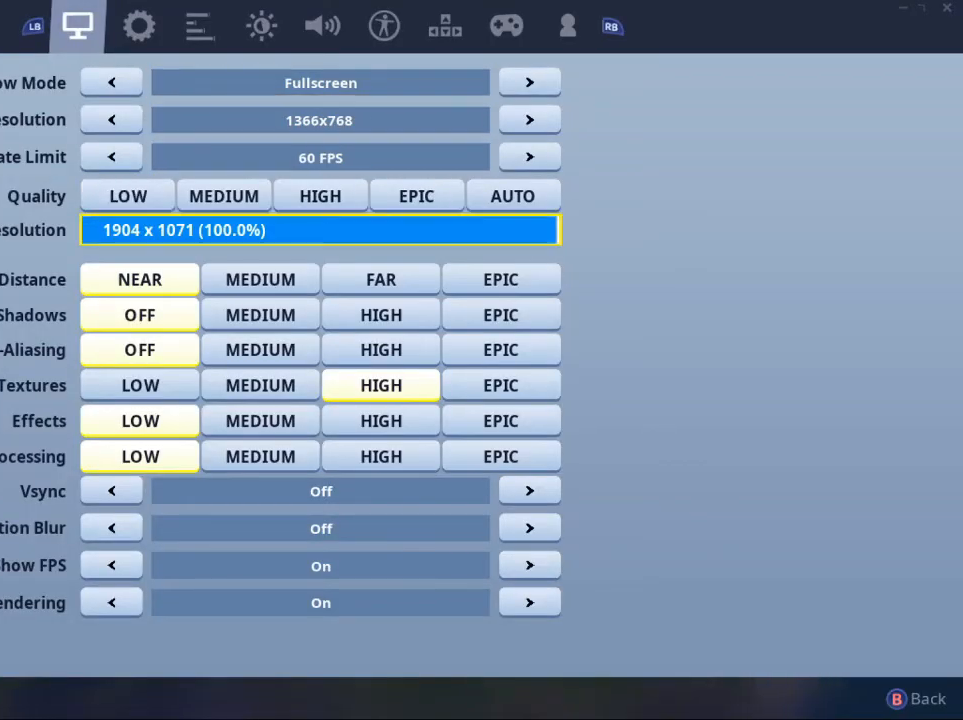
{"buttons": [], "left_stick": "center", "right_stick": "center", "events": [[67, "DPAD_DOWN", "down"], [167, "DPAD_DOWN", "up"], [233, "DPAD_DOWN", "down"], [367, "DPAD_DOWN", "up"]]}
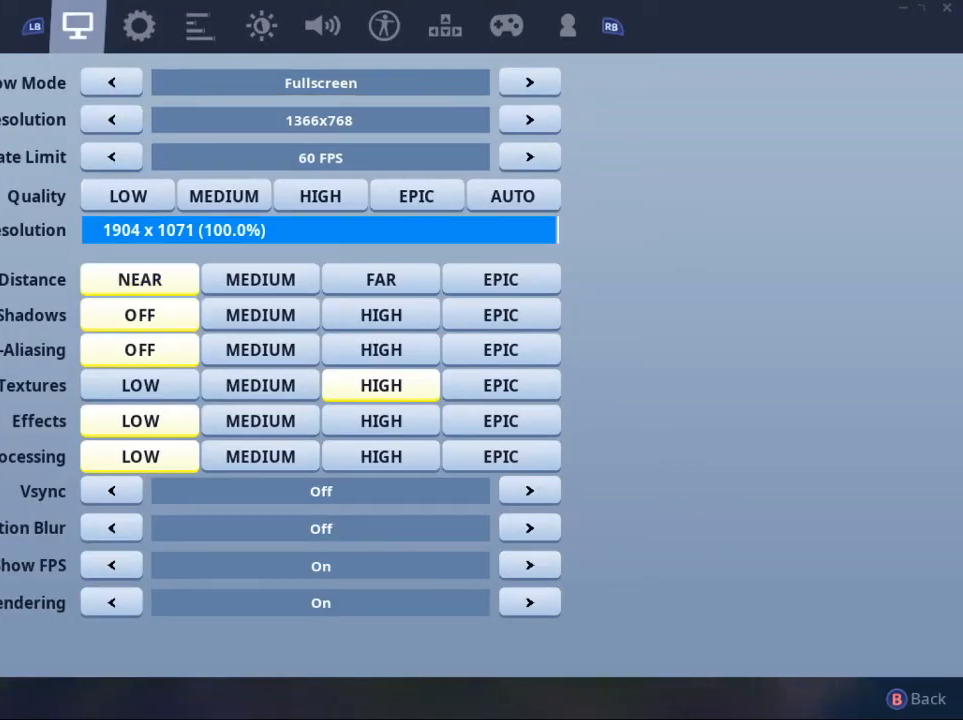
{"buttons": [], "left_stick": "center", "right_stick": "center", "events": [[33, "DPAD_DOWN", "down"], [200, "DPAD_DOWN", "up"], [300, "DPAD_DOWN", "down"], [433, "DPAD_DOWN", "up"]]}
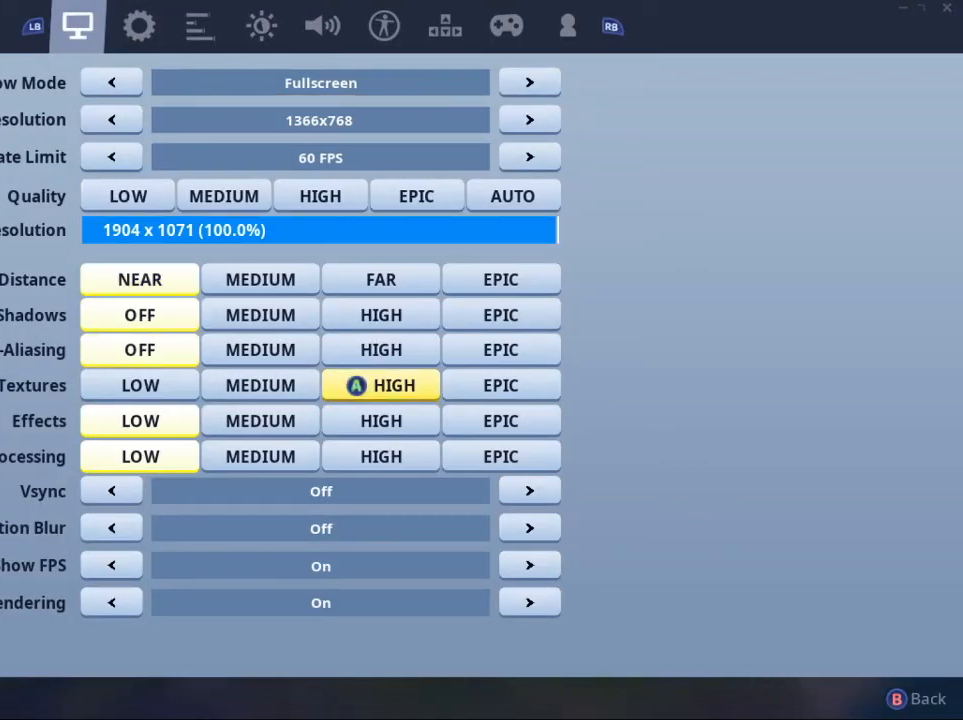
{"buttons": ["DPAD_LEFT"], "left_stick": "center", "right_stick": "center", "events": [[500, "DPAD_LEFT", "down"]]}
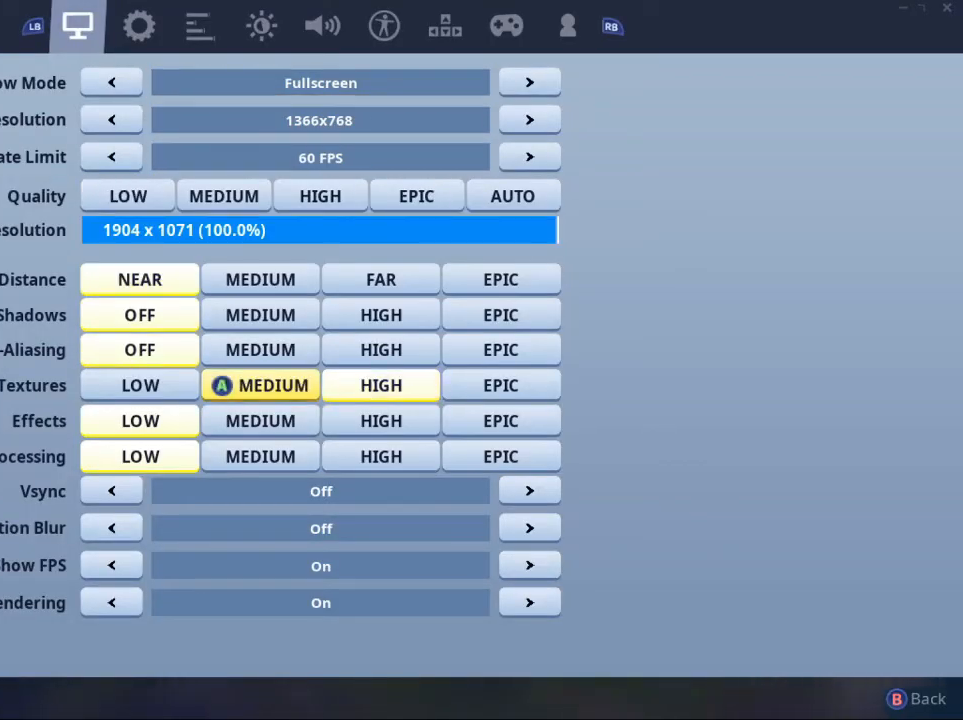
{"buttons": ["A"], "left_stick": "center", "right_stick": "center", "events": [[100, "DPAD_LEFT", "up"], [300, "DPAD_LEFT", "down"], [400, "DPAD_LEFT", "up"], [467, "A", "down"]]}
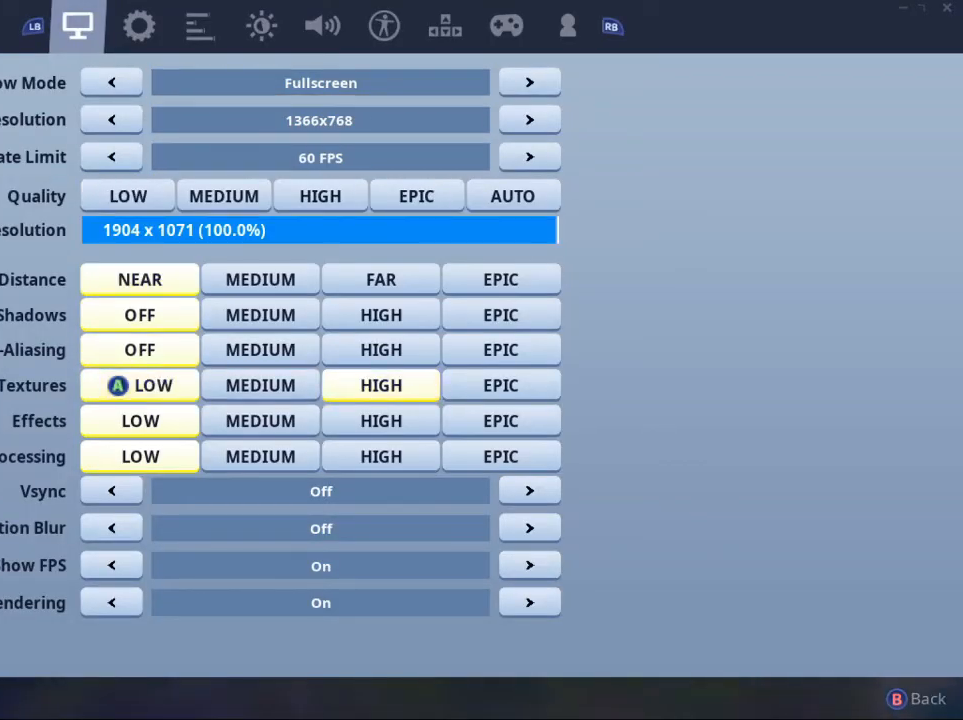
{"buttons": [], "left_stick": "up-left", "right_stick": "center", "events": [[67, "A", "up"], [167, "left_stick", "up"], [167, "right_stick", "down-left"], [300, "left_stick", "up-left"], [333, "right_stick", "center"]]}
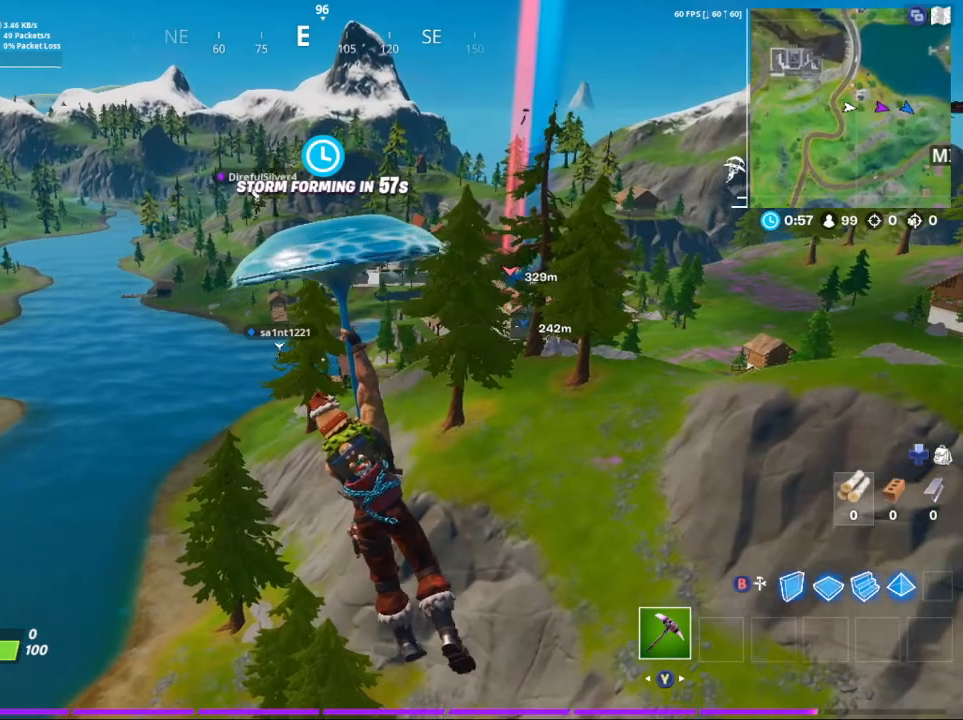
{"buttons": [], "left_stick": "up", "right_stick": "center", "events": [[300, "left_stick", "up"]]}
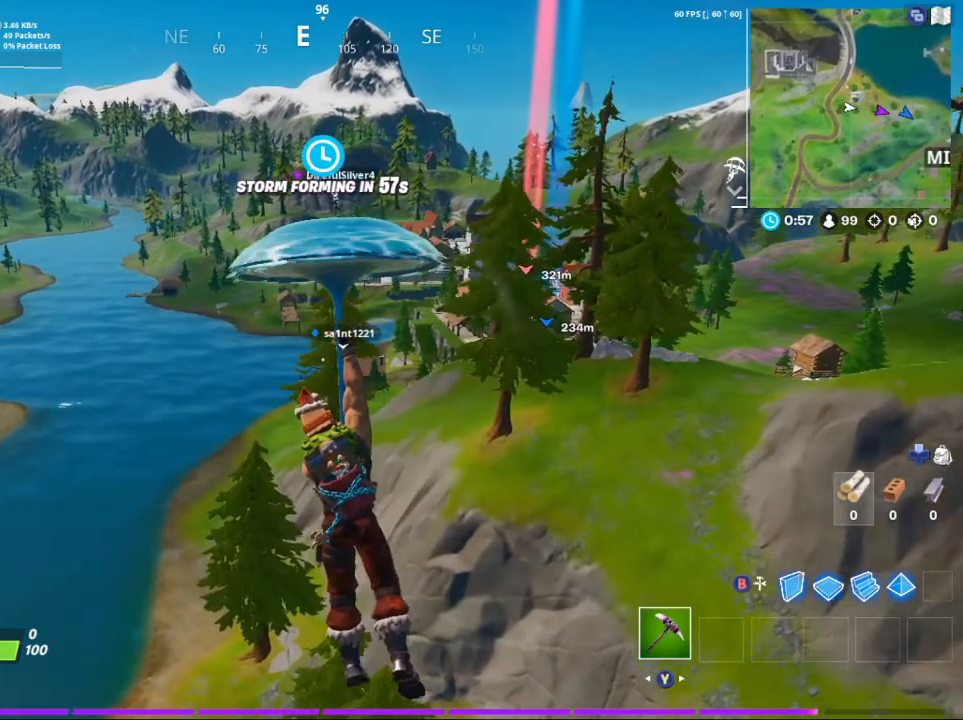
{"buttons": [], "left_stick": "up", "right_stick": "center", "events": []}
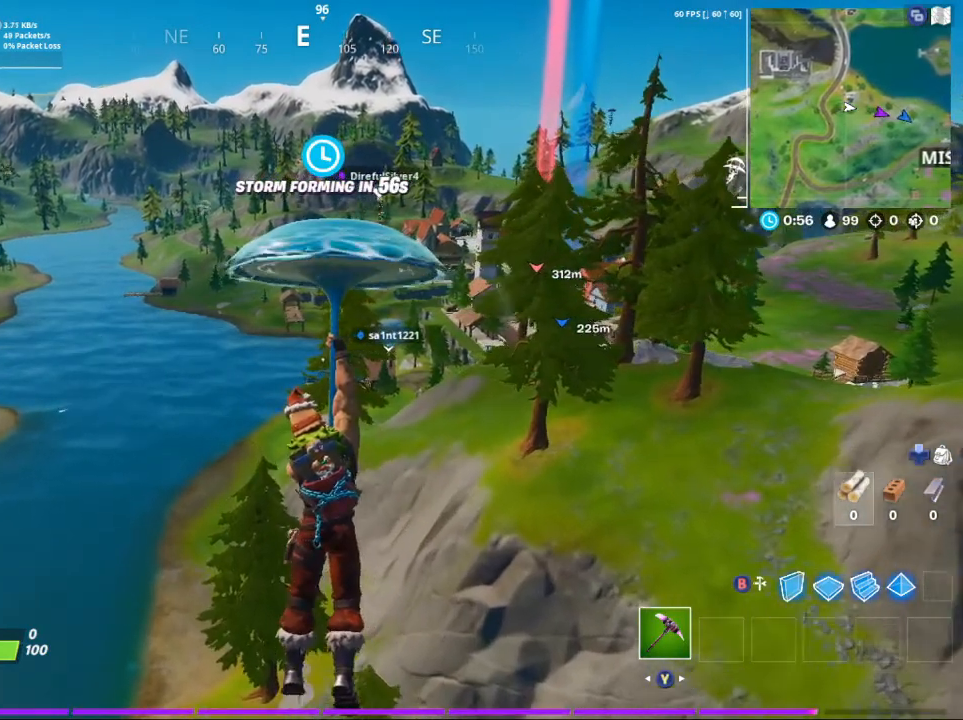
{"buttons": [], "left_stick": "up", "right_stick": "center", "events": []}
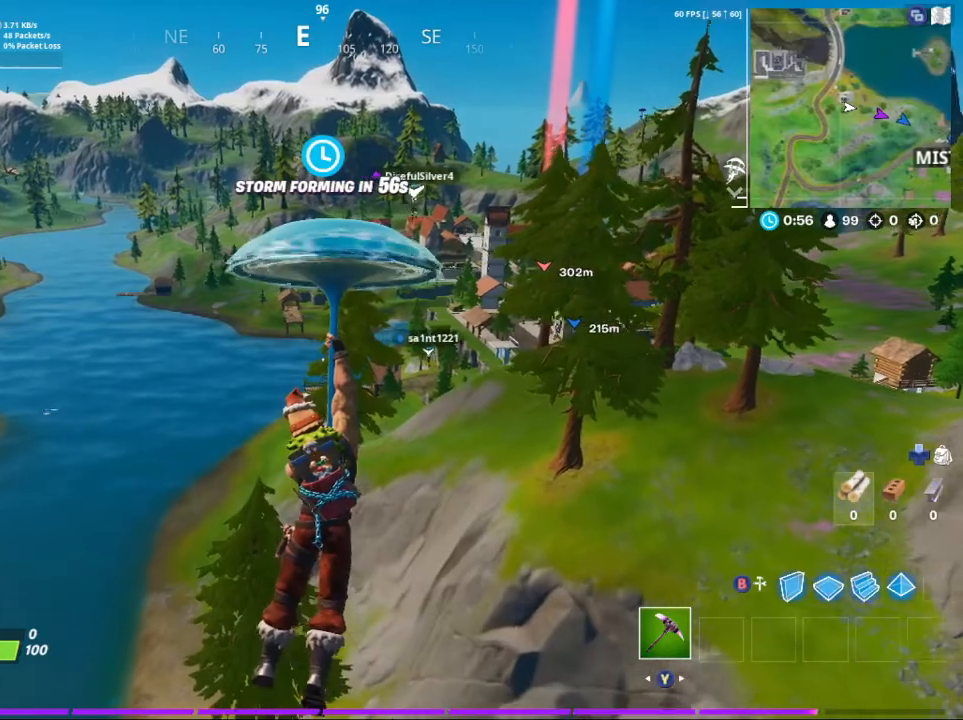
{"buttons": [], "left_stick": "up", "right_stick": "center", "events": [[167, "right_stick", "right"], [367, "right_stick", "center"]]}
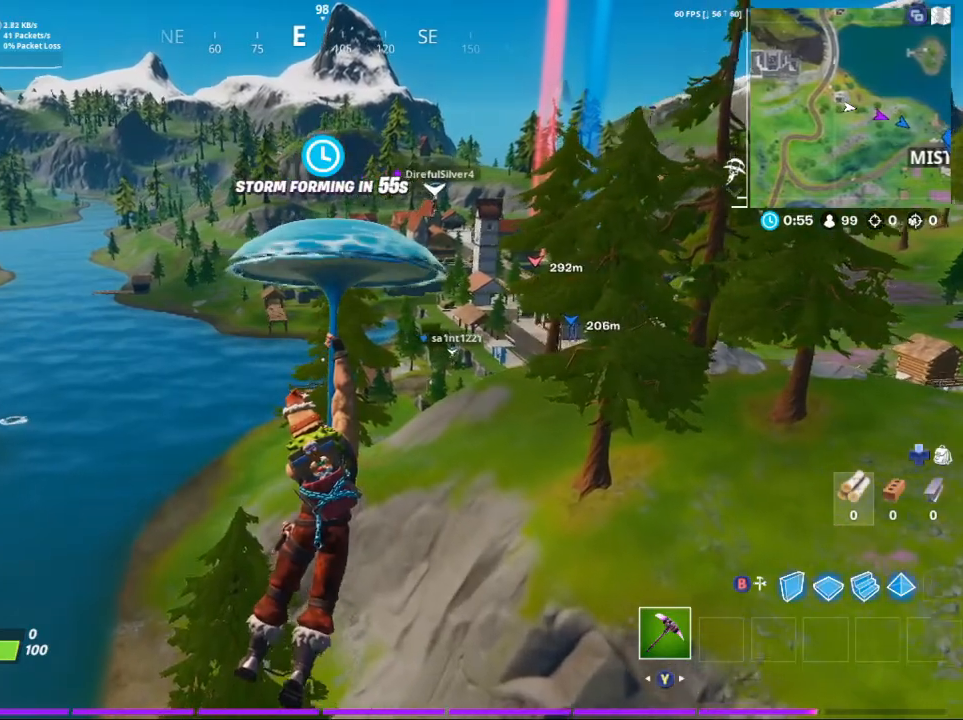
{"buttons": [], "left_stick": "up", "right_stick": "center", "events": []}
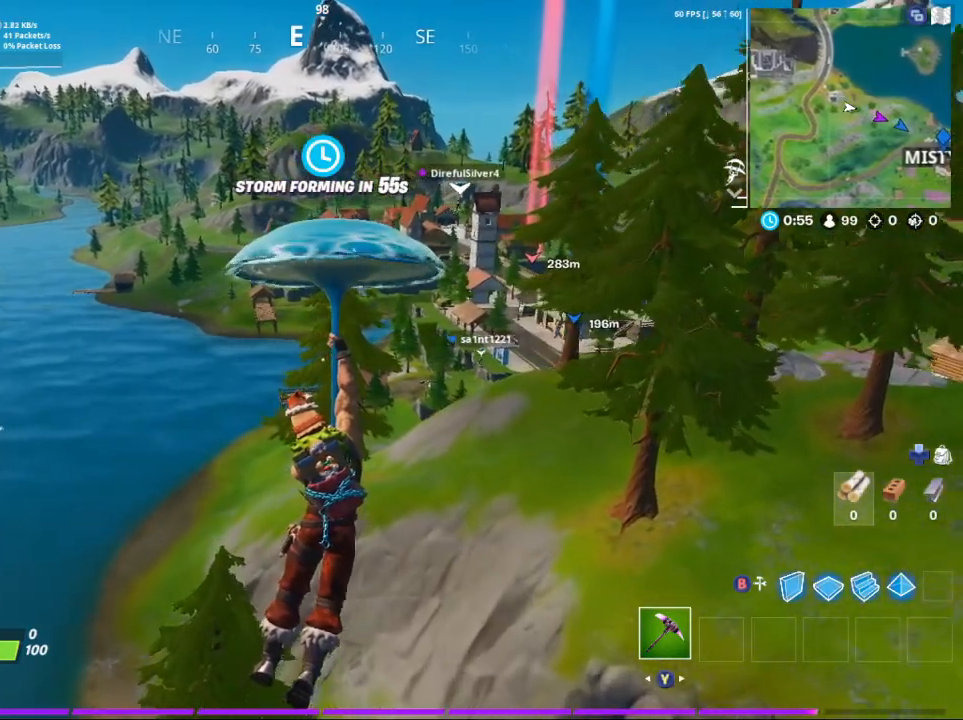
{"buttons": [], "left_stick": "up", "right_stick": "center", "events": [[133, "right_stick", "right"], [300, "right_stick", "center"]]}
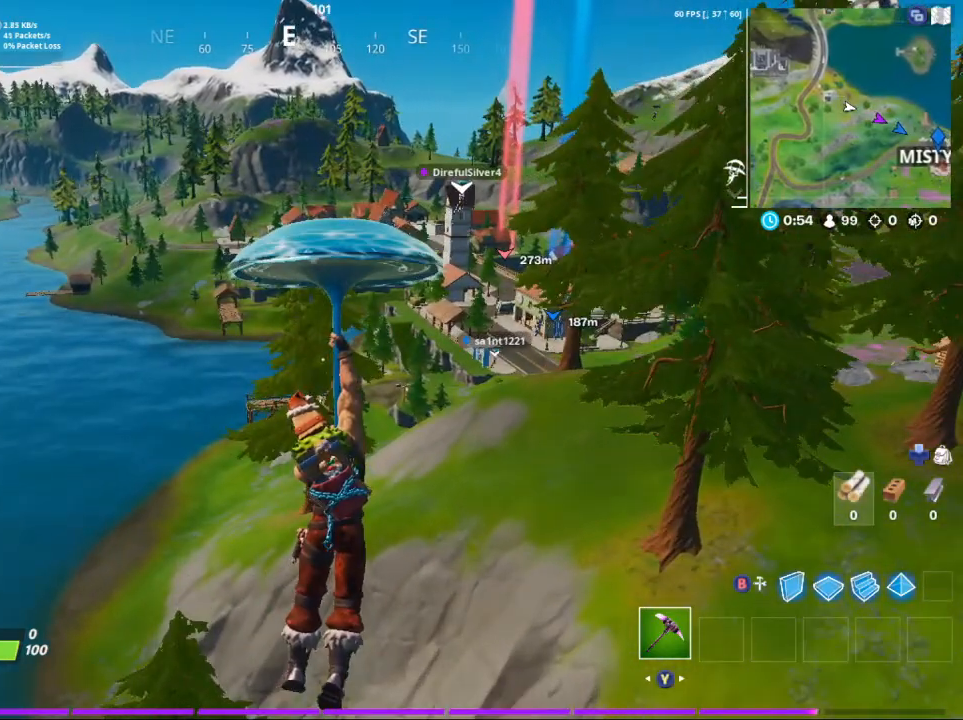
{"buttons": [], "left_stick": "up", "right_stick": "center", "events": [[133, "right_stick", "right"], [267, "right_stick", "center"]]}
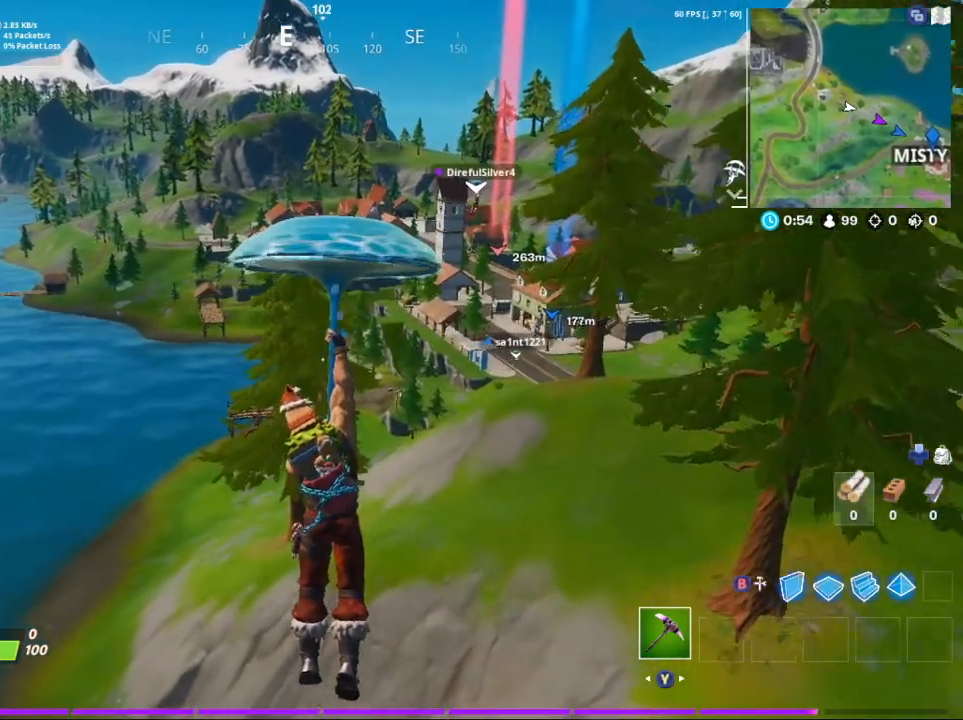
{"buttons": [], "left_stick": "up", "right_stick": "center", "events": []}
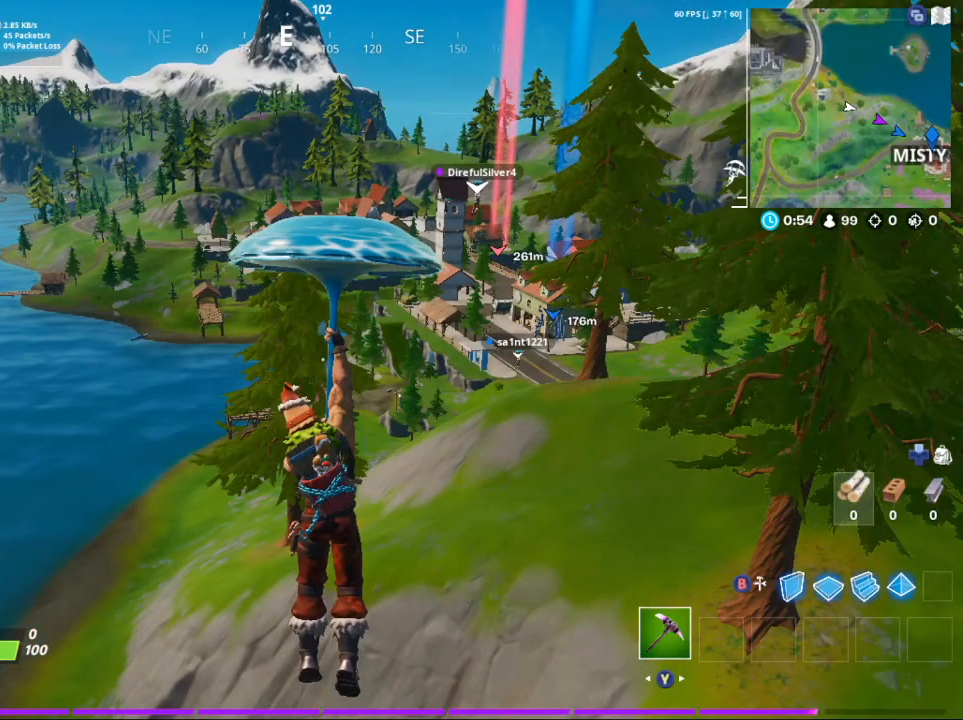
{"buttons": [], "left_stick": "up", "right_stick": "center", "events": []}
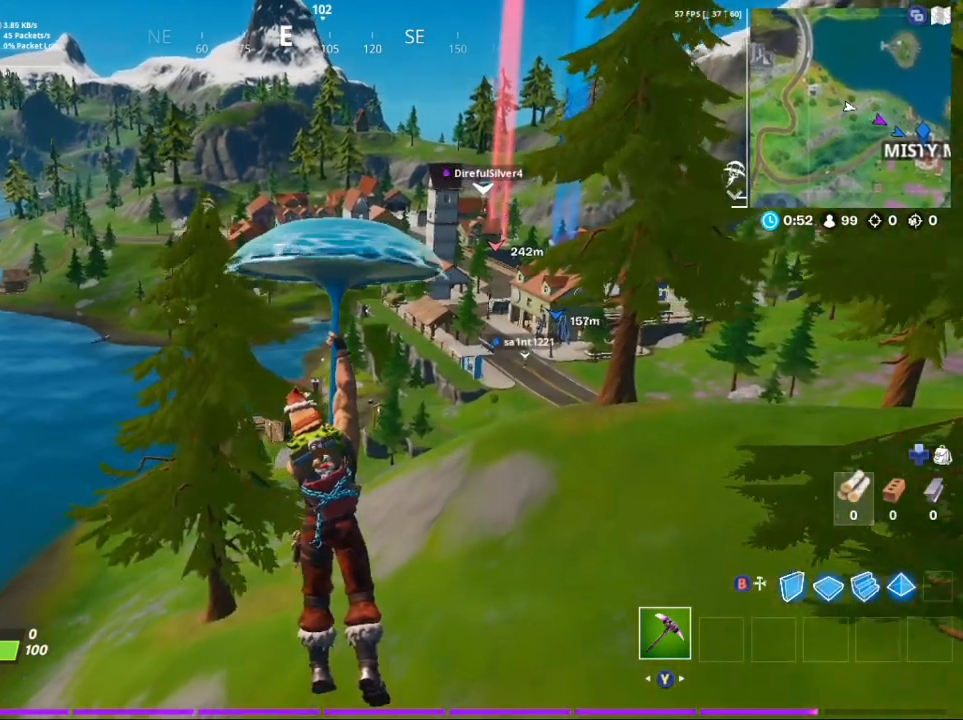
{"buttons": [], "left_stick": "up", "right_stick": "center", "events": []}
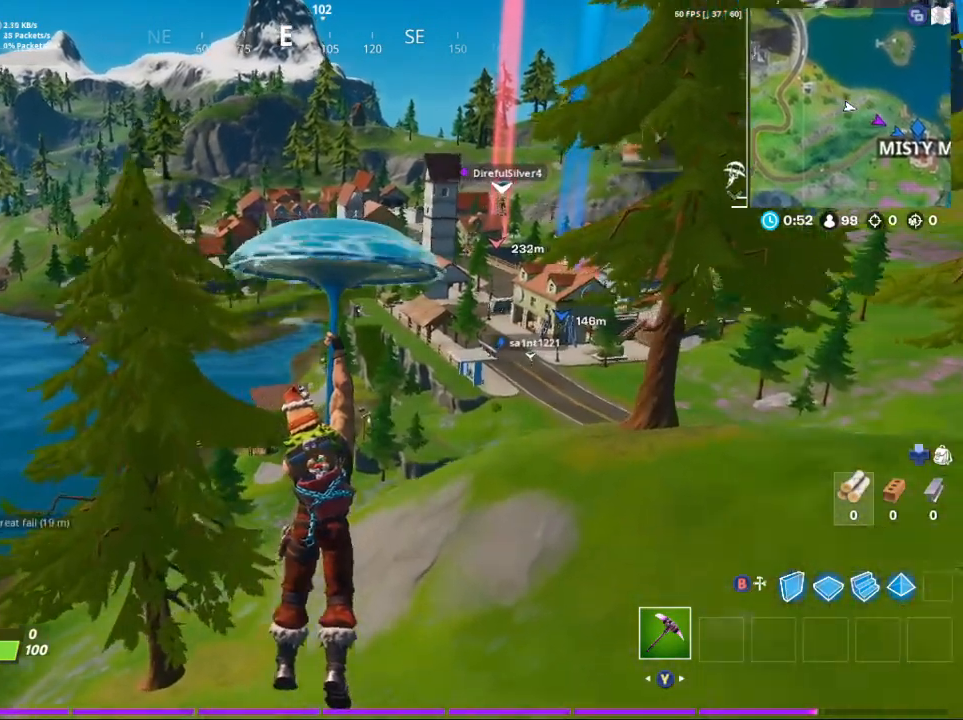
{"buttons": [], "left_stick": "up", "right_stick": "center", "events": [[267, "right_stick", "right"], [467, "right_stick", "center"]]}